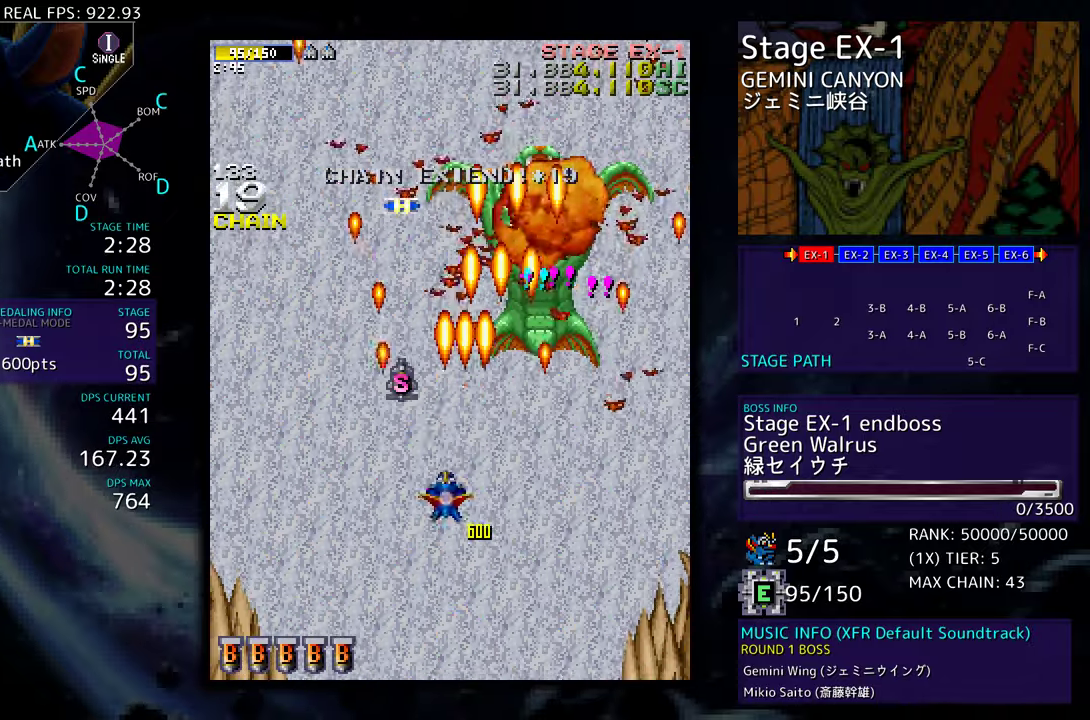
Gameplay with a controller; each line is a JSON object with the inputs held at the frame after it. "events" lists button and stick changes between this image and that frame as [ms after this image, input, new state], when the widget could be followed in between. Not read: L3 R3 other_buttons.
{"buttons": ["DPAD_UP"], "events": []}
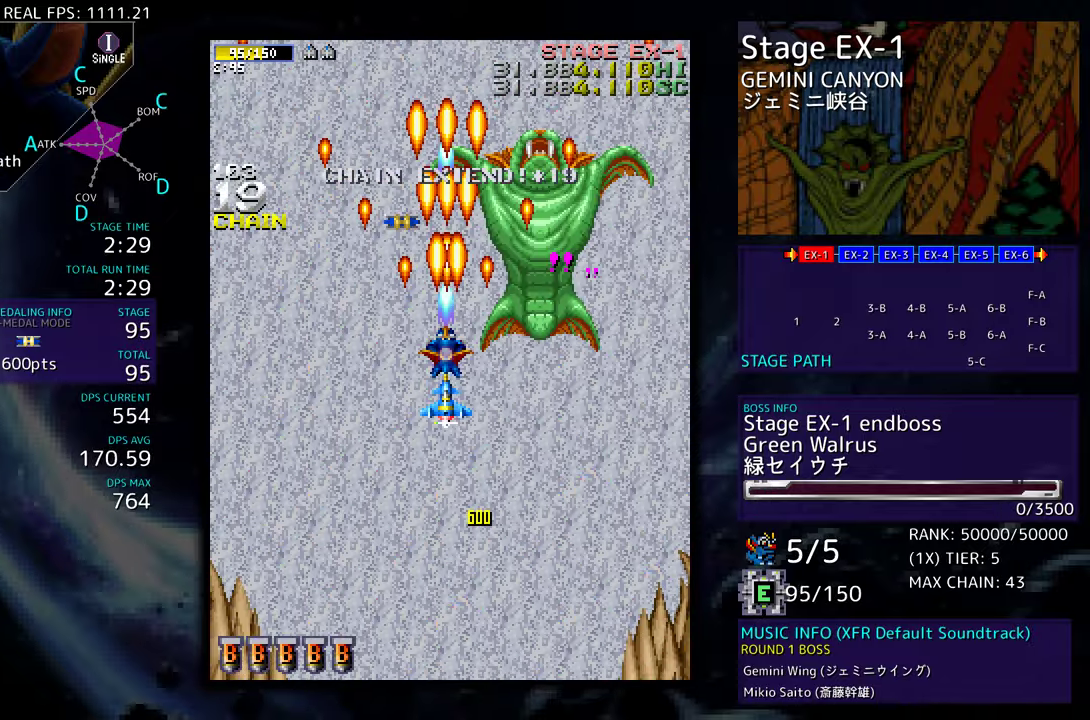
{"buttons": ["DPAD_LEFT"], "events": [[67, "DPAD_LEFT", "down"], [67, "DPAD_UP", "up"], [117, "DPAD_DOWN", "down"], [133, "DPAD_DOWN", "up"], [217, "DPAD_UP", "down"], [267, "DPAD_LEFT", "up"], [450, "DPAD_LEFT", "down"], [483, "DPAD_UP", "up"]]}
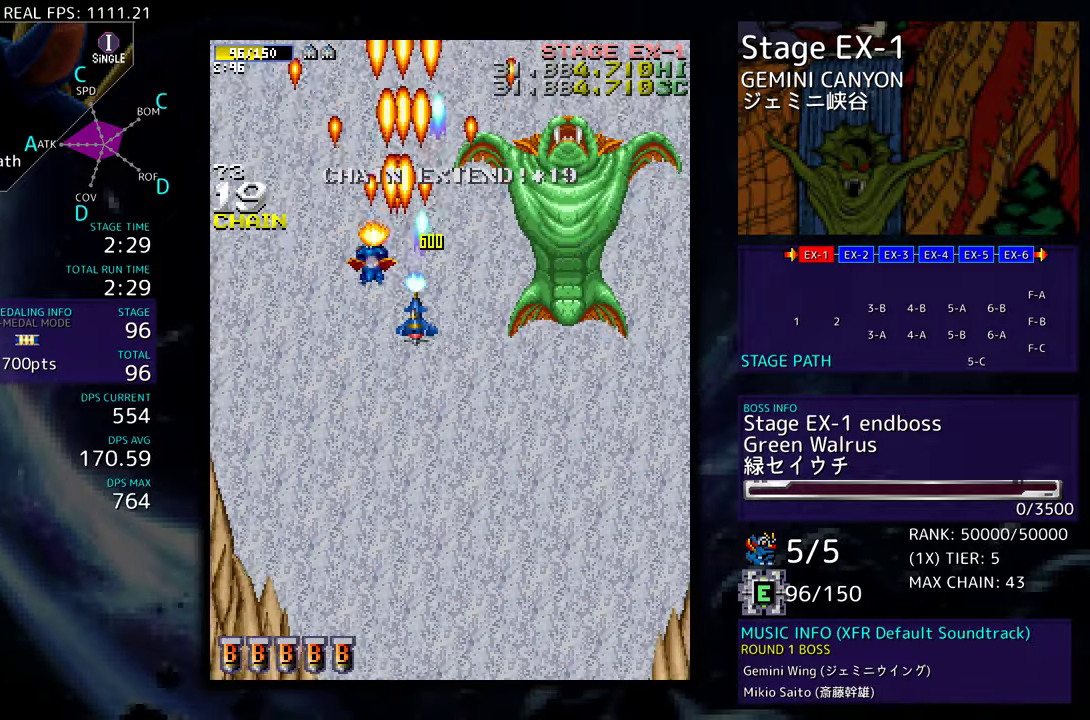
{"buttons": ["DPAD_DOWN", "DPAD_RIGHT"], "events": [[33, "DPAD_DOWN", "down"], [267, "DPAD_LEFT", "up"], [400, "DPAD_RIGHT", "down"]]}
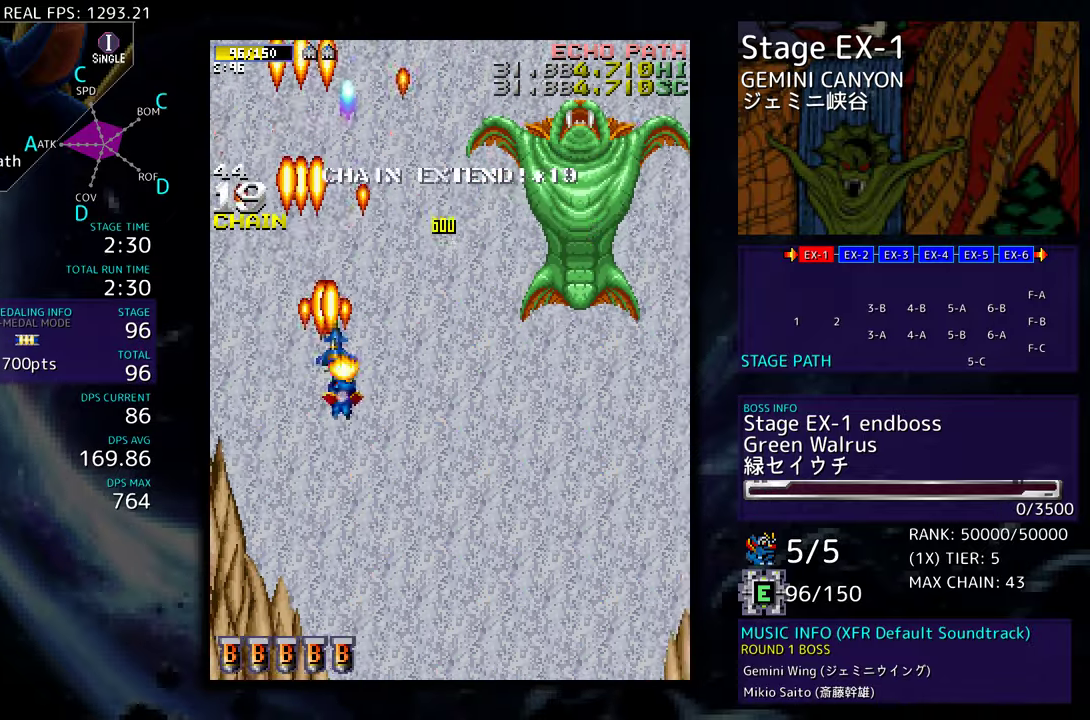
{"buttons": [], "events": [[433, "DPAD_DOWN", "up"], [483, "DPAD_RIGHT", "up"]]}
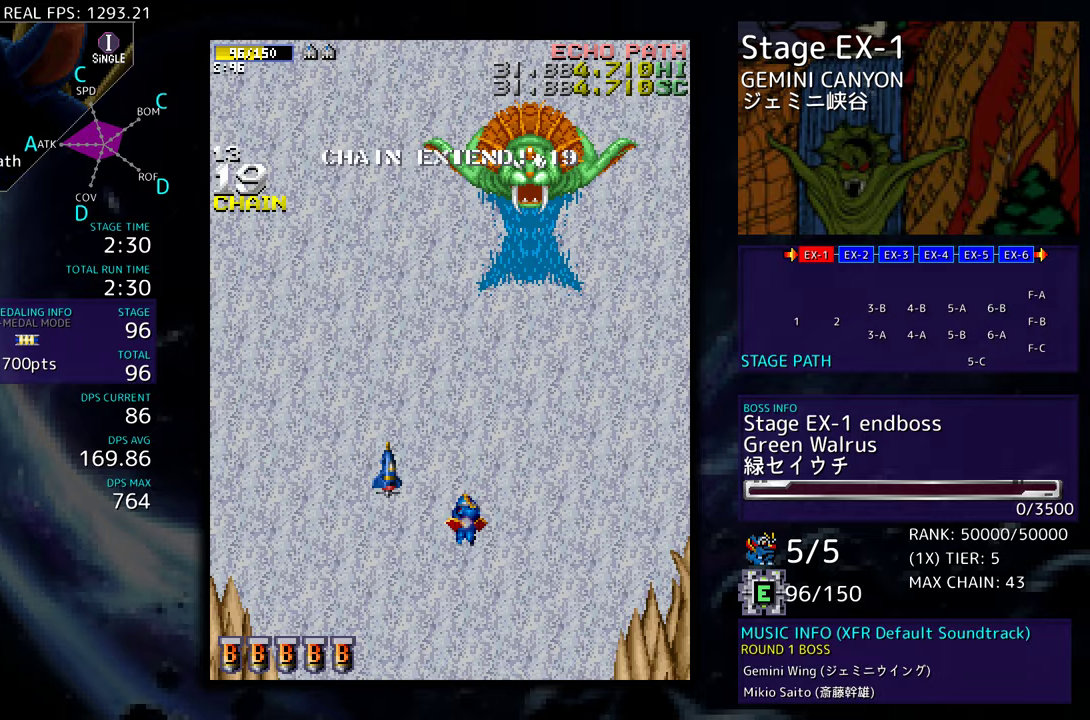
{"buttons": [], "events": []}
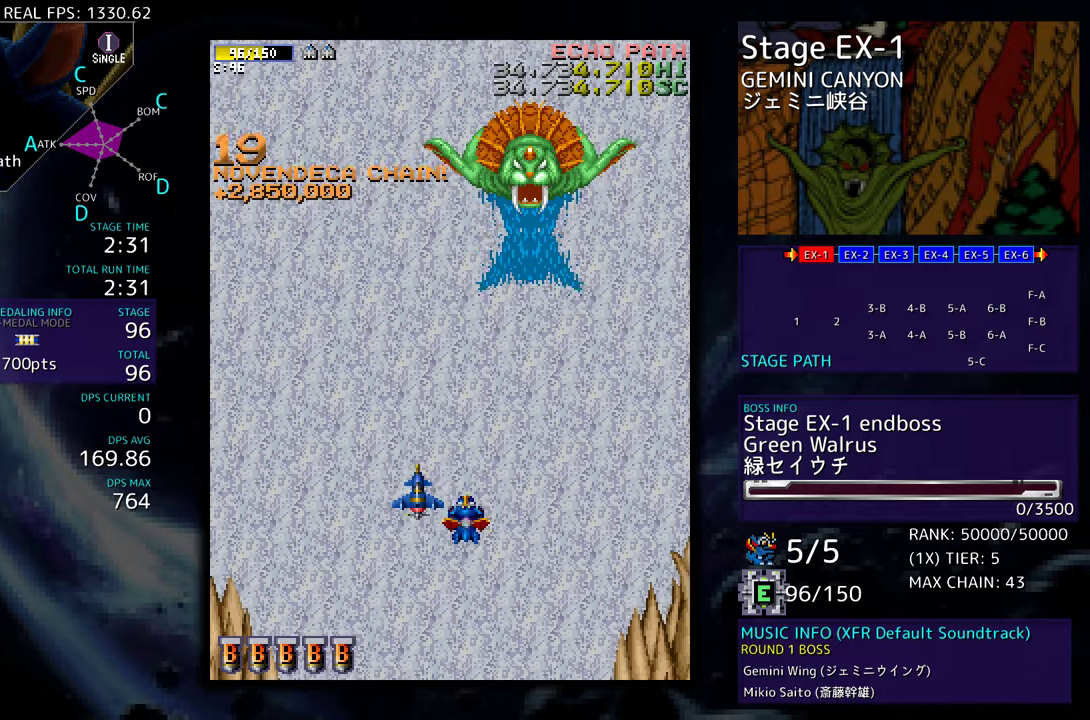
{"buttons": [], "events": []}
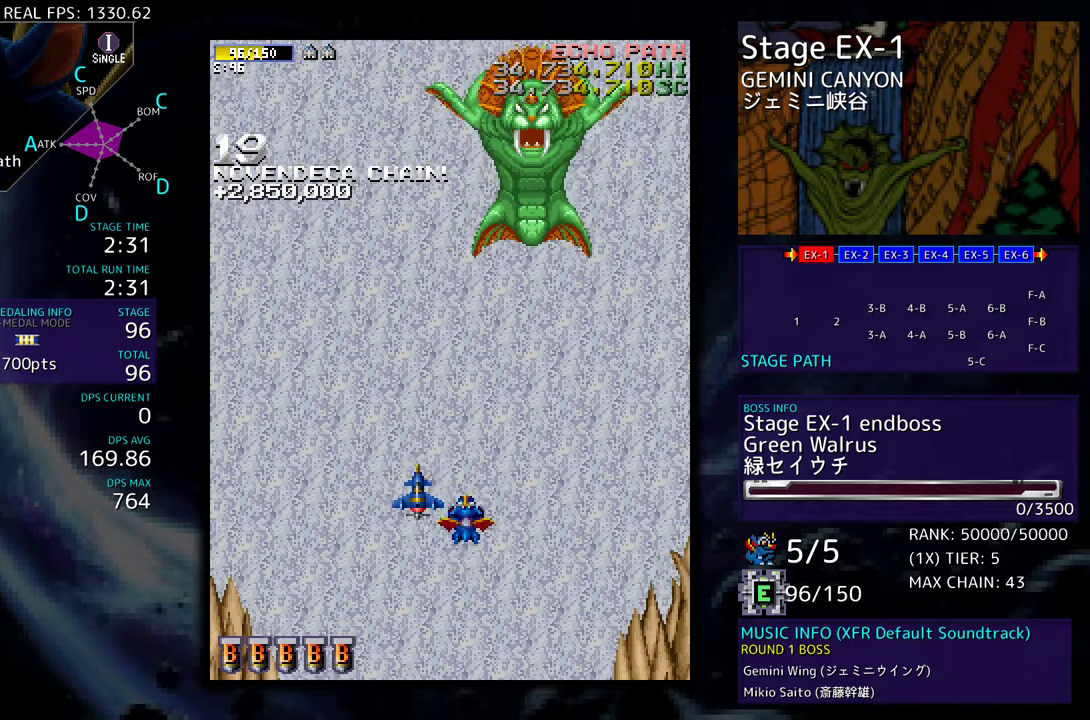
{"buttons": ["DPAD_DOWN", "DPAD_RIGHT"], "events": [[250, "DPAD_RIGHT", "down"], [267, "DPAD_DOWN", "down"]]}
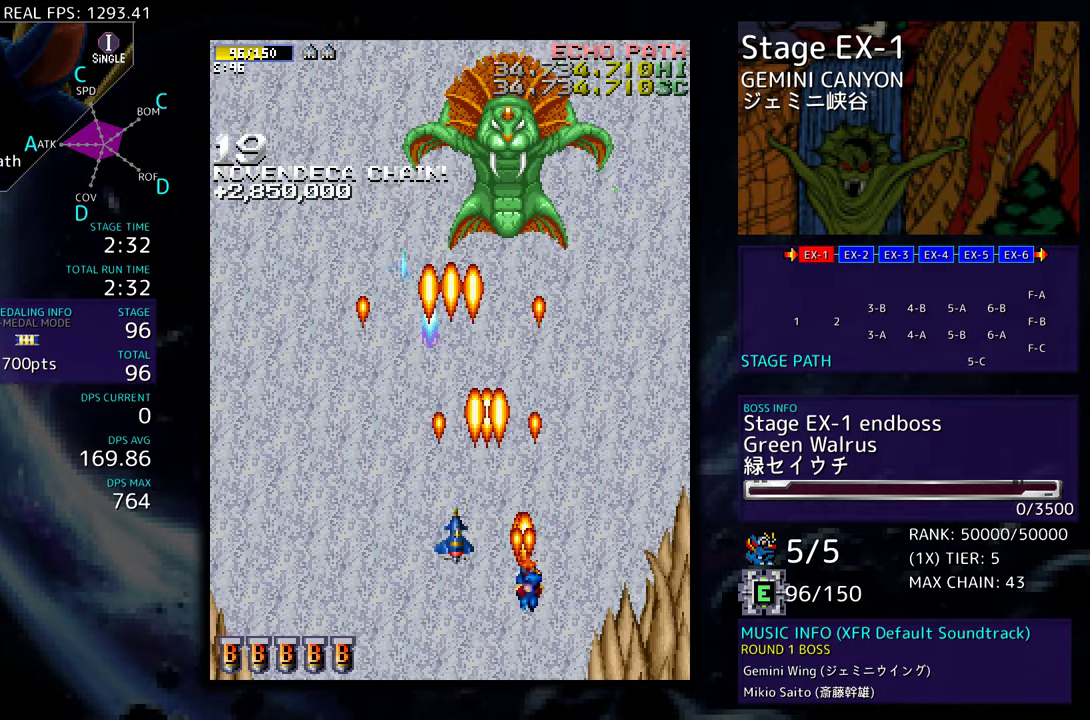
{"buttons": ["DPAD_LEFT"], "events": [[17, "DPAD_RIGHT", "up"], [100, "DPAD_DOWN", "up"], [283, "DPAD_LEFT", "down"]]}
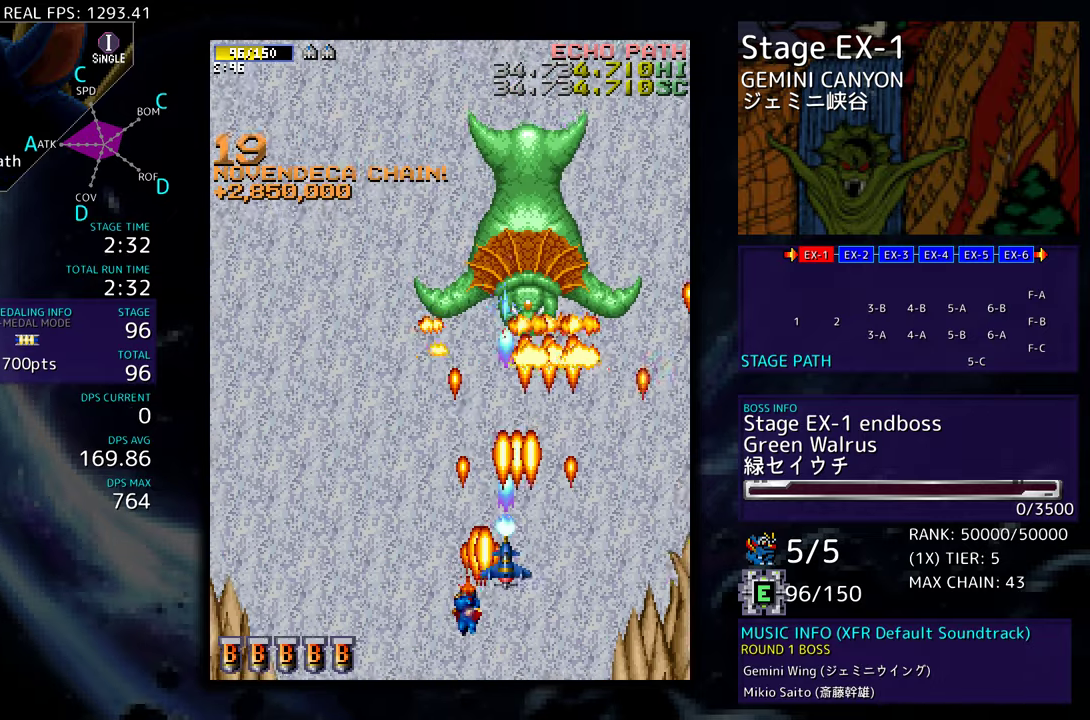
{"buttons": ["DPAD_UP", "DPAD_LEFT"], "events": [[467, "DPAD_UP", "down"]]}
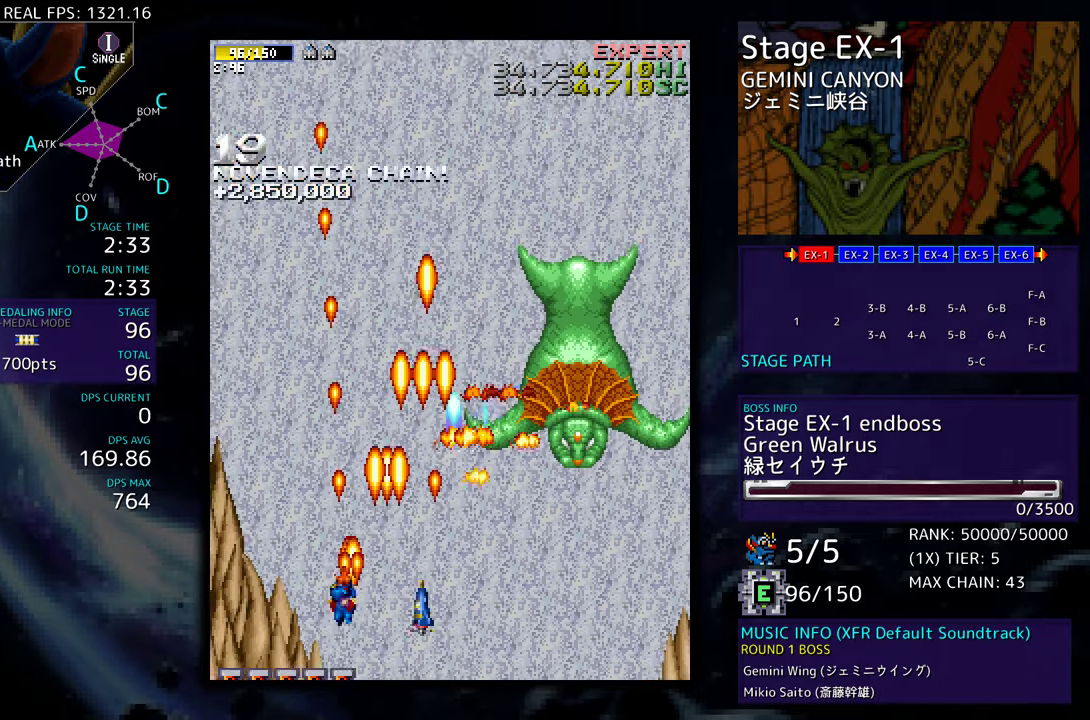
{"buttons": [], "events": [[167, "DPAD_UP", "up"], [250, "DPAD_LEFT", "up"]]}
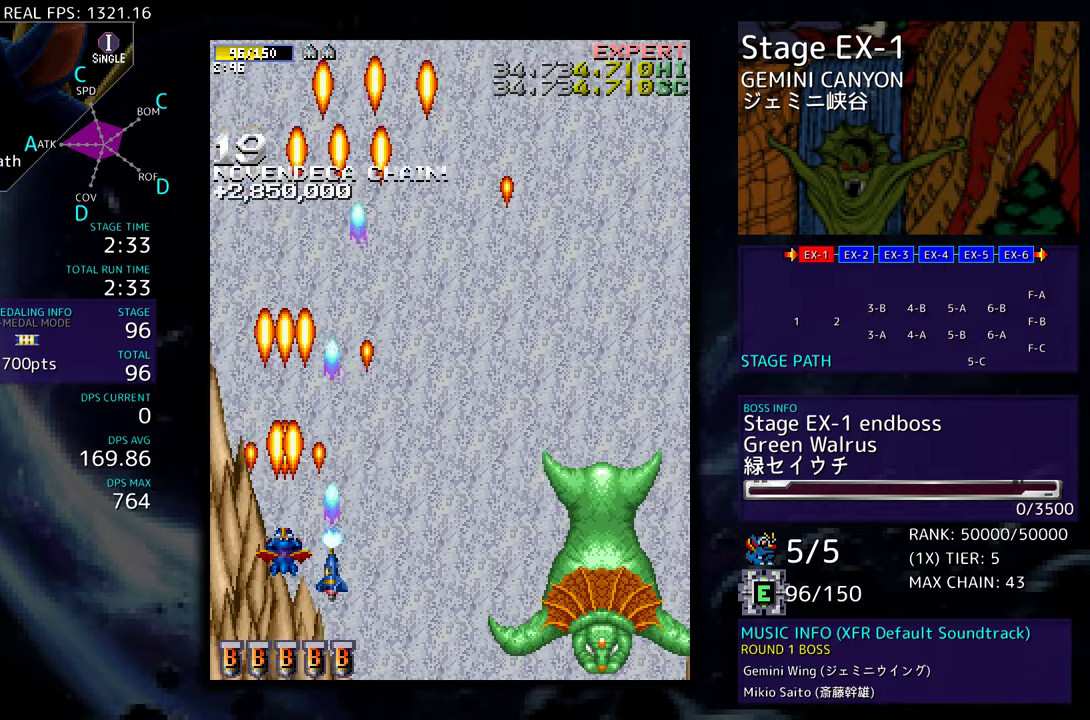
{"buttons": ["DPAD_RIGHT"], "events": [[133, "DPAD_RIGHT", "down"]]}
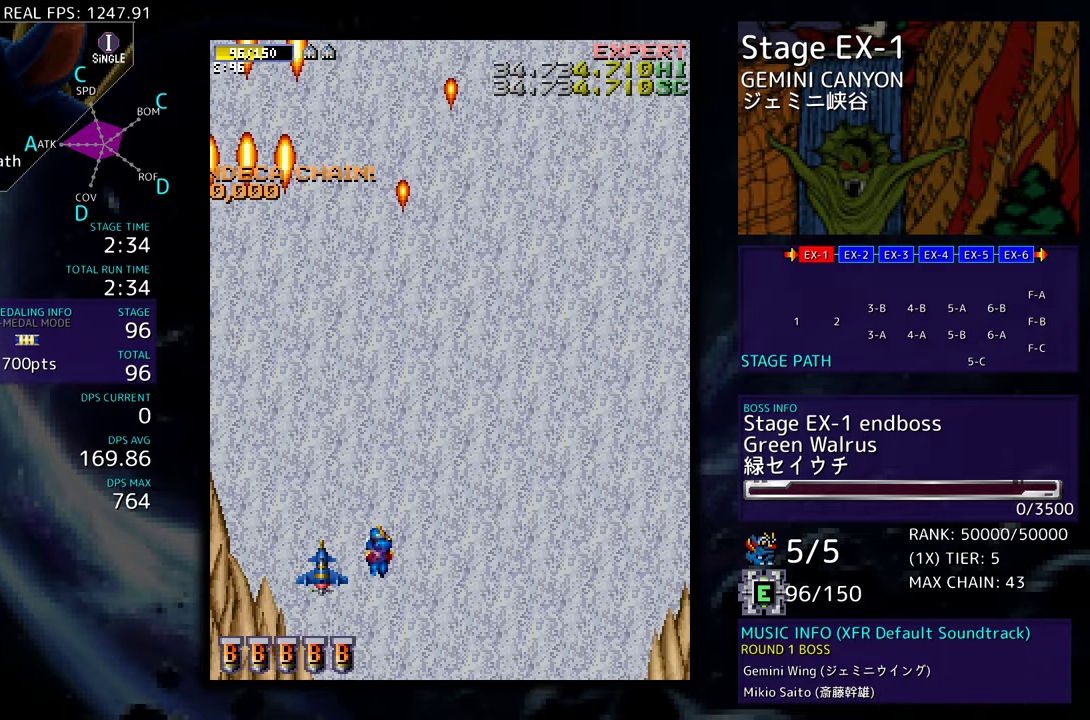
{"buttons": [], "events": [[167, "DPAD_RIGHT", "up"]]}
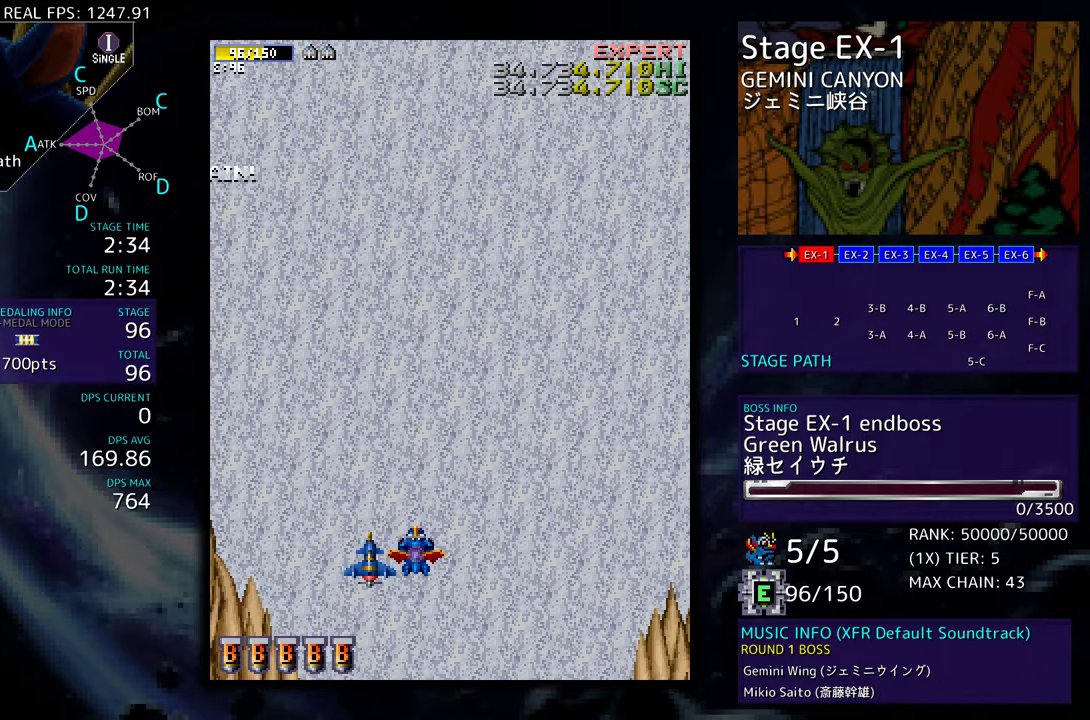
{"buttons": [], "events": []}
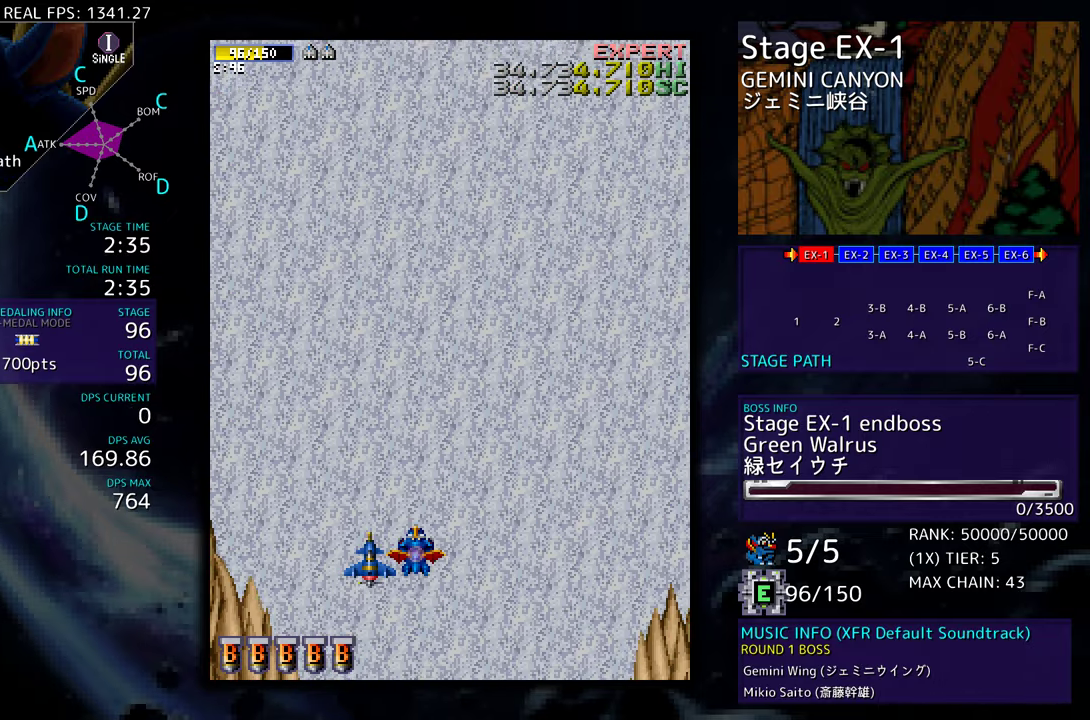
{"buttons": [], "events": []}
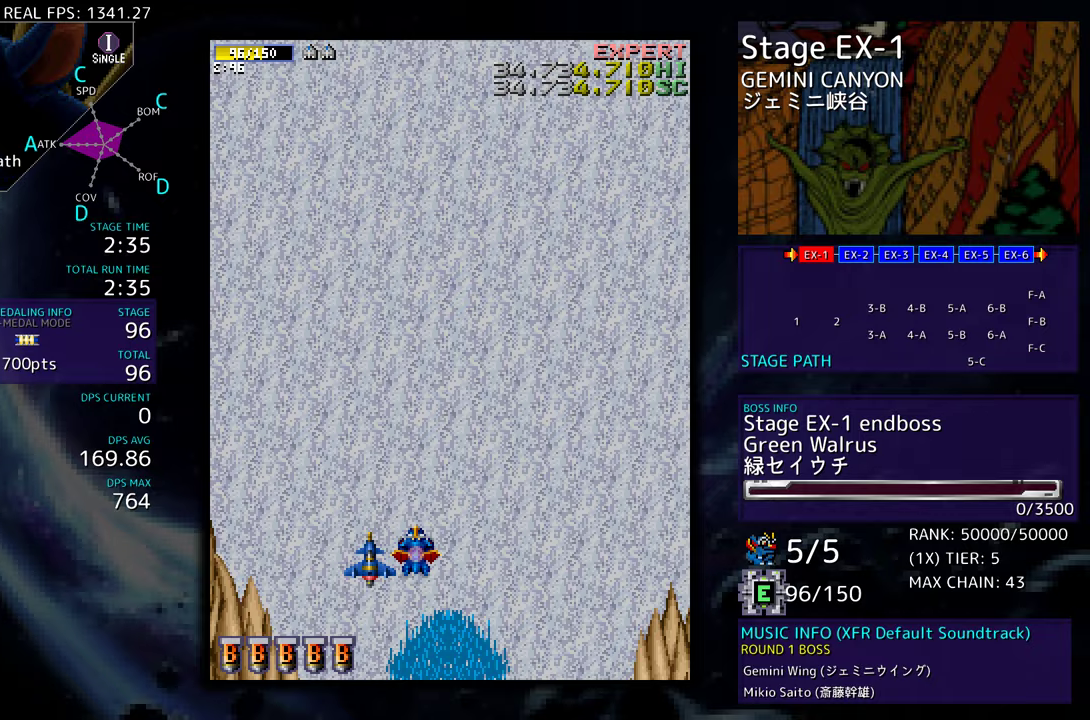
{"buttons": [], "events": []}
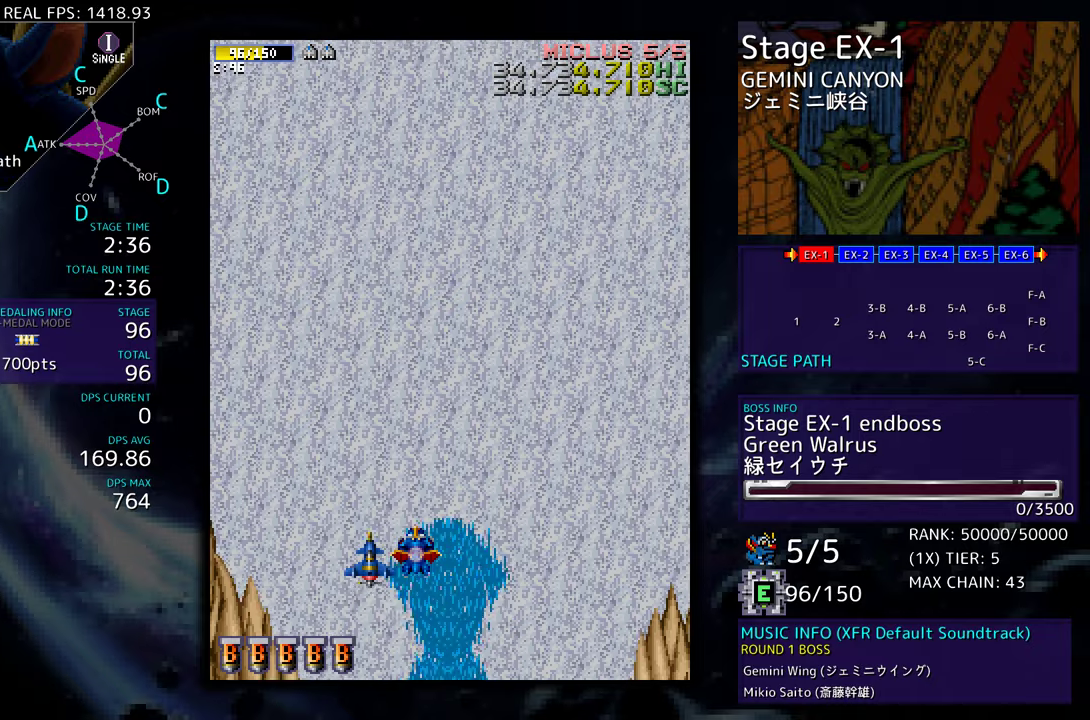
{"buttons": ["DPAD_RIGHT"], "events": [[117, "DPAD_RIGHT", "down"]]}
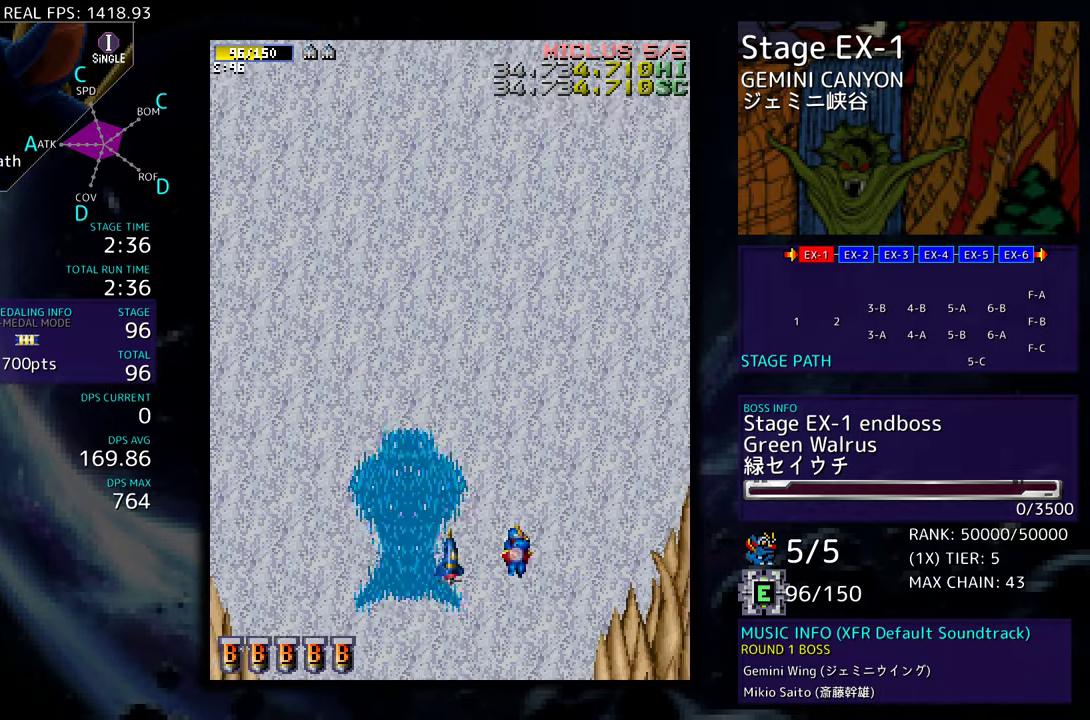
{"buttons": ["DPAD_LEFT"], "events": [[133, "DPAD_DOWN", "down"], [233, "DPAD_RIGHT", "up"], [283, "DPAD_LEFT", "down"], [467, "DPAD_DOWN", "up"]]}
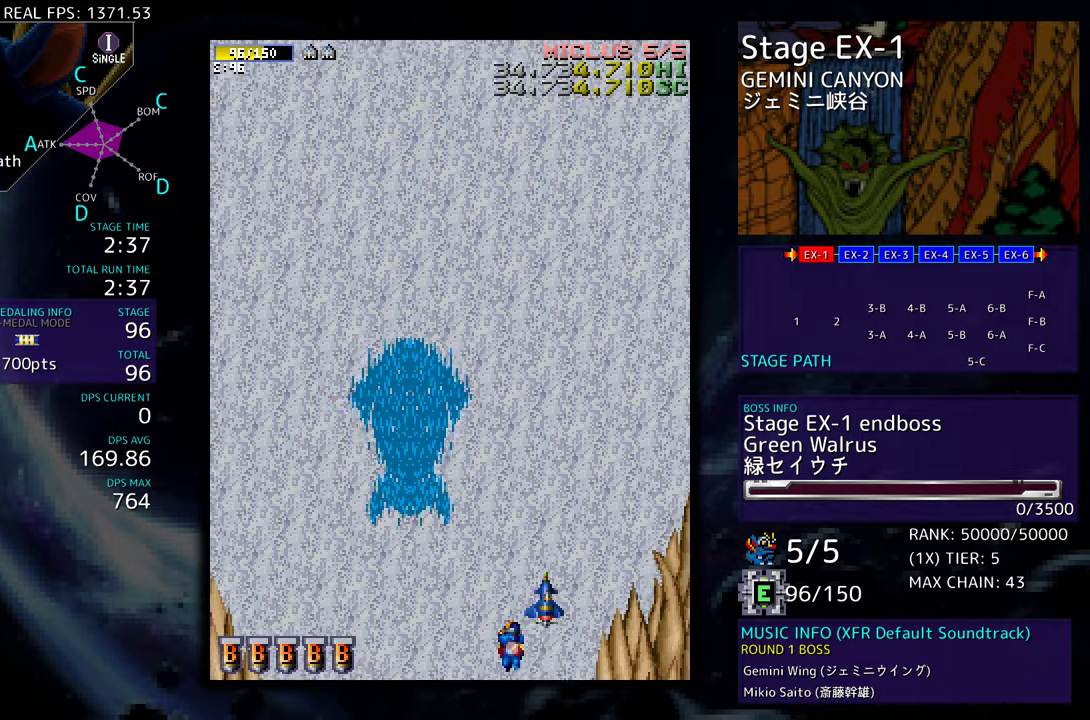
{"buttons": [], "events": [[150, "DPAD_UP", "down"], [217, "DPAD_UP", "up"], [250, "DPAD_LEFT", "up"]]}
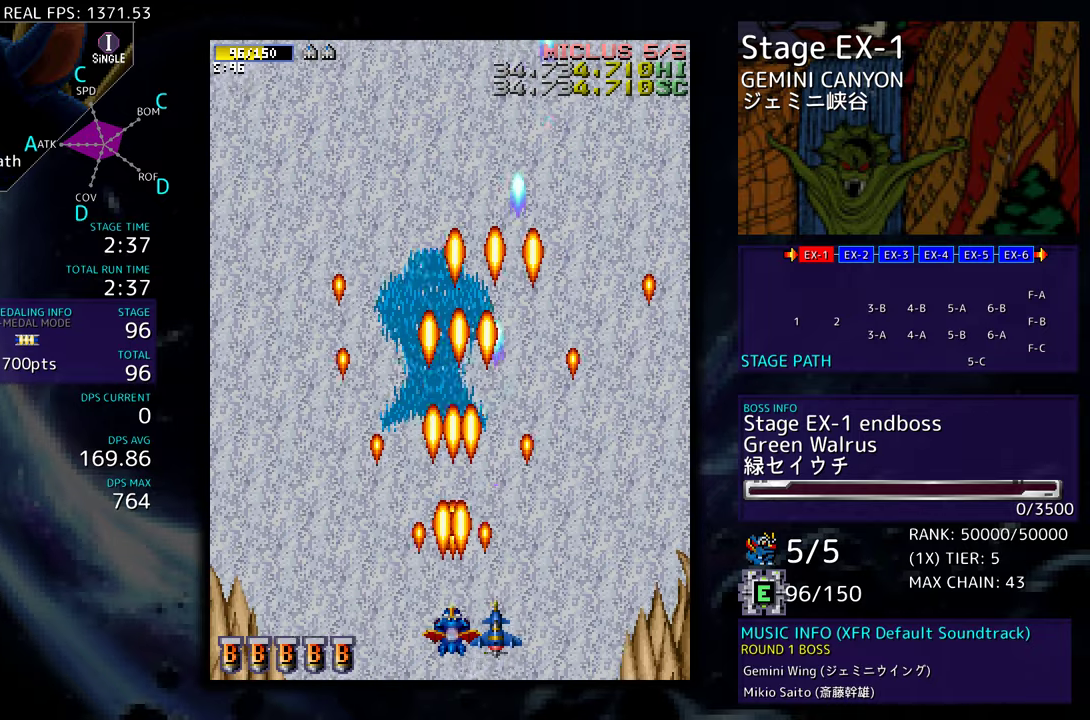
{"buttons": [], "events": [[167, "DPAD_LEFT", "down"], [250, "DPAD_UP", "down"], [350, "DPAD_UP", "up"], [367, "DPAD_LEFT", "up"]]}
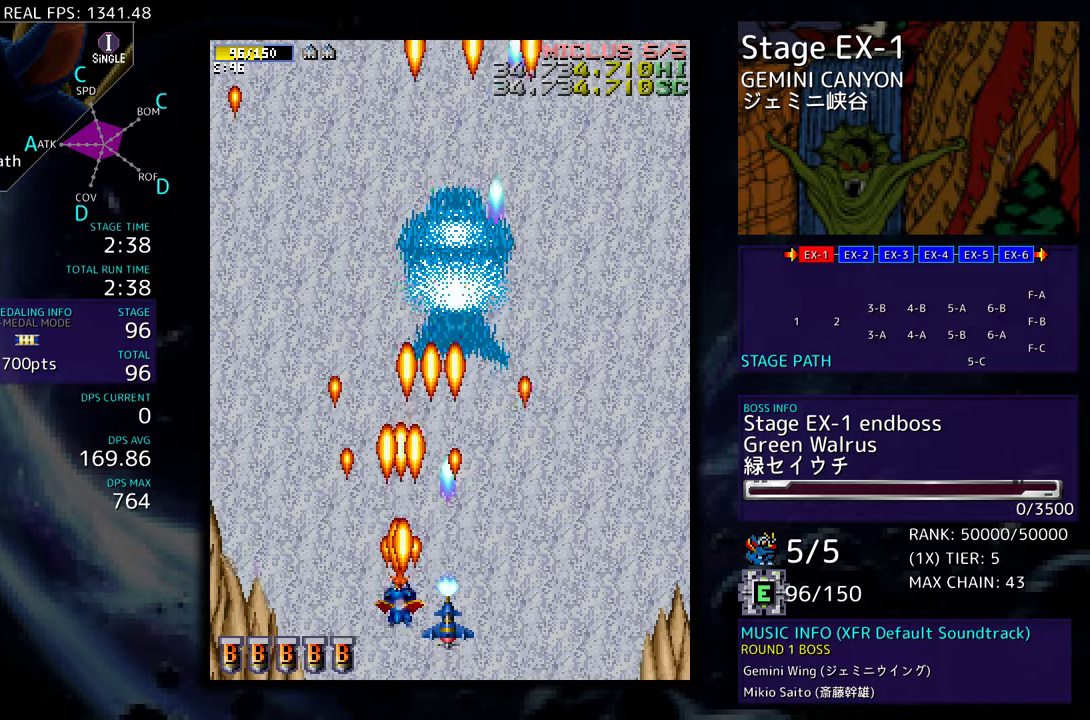
{"buttons": [], "events": []}
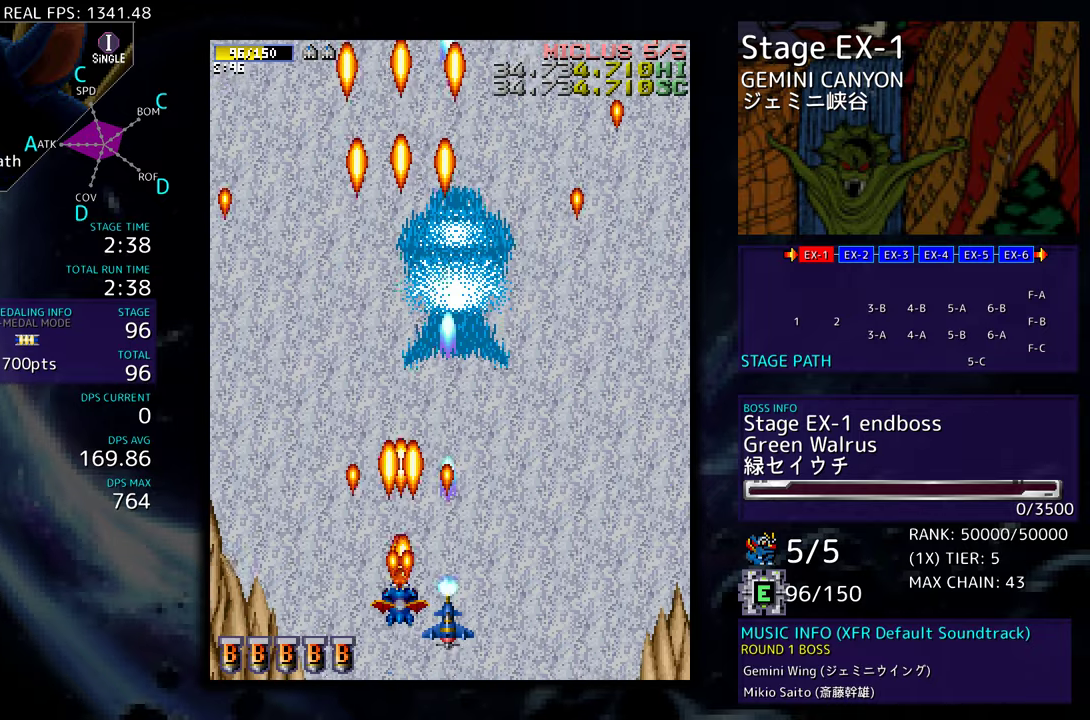
{"buttons": [], "events": [[383, "DPAD_RIGHT", "down"], [400, "DPAD_DOWN", "down"], [483, "DPAD_DOWN", "up"], [500, "DPAD_RIGHT", "up"]]}
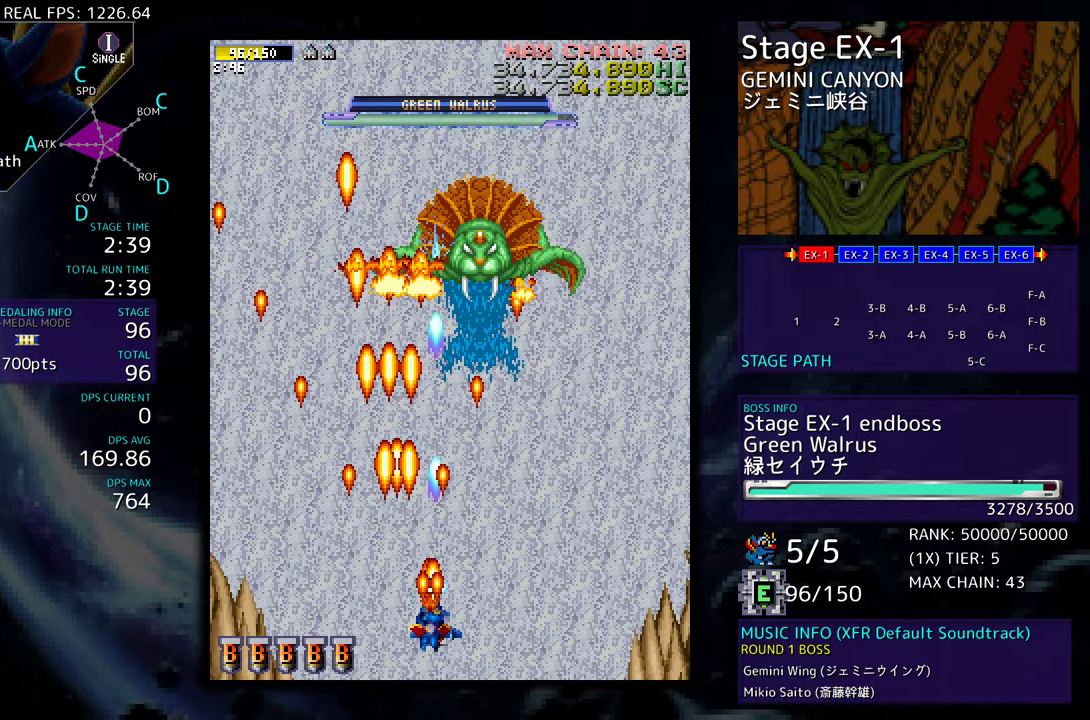
{"buttons": [], "events": [[383, "DPAD_LEFT", "down"], [467, "DPAD_UP", "down"], [483, "DPAD_UP", "up"], [500, "DPAD_LEFT", "up"]]}
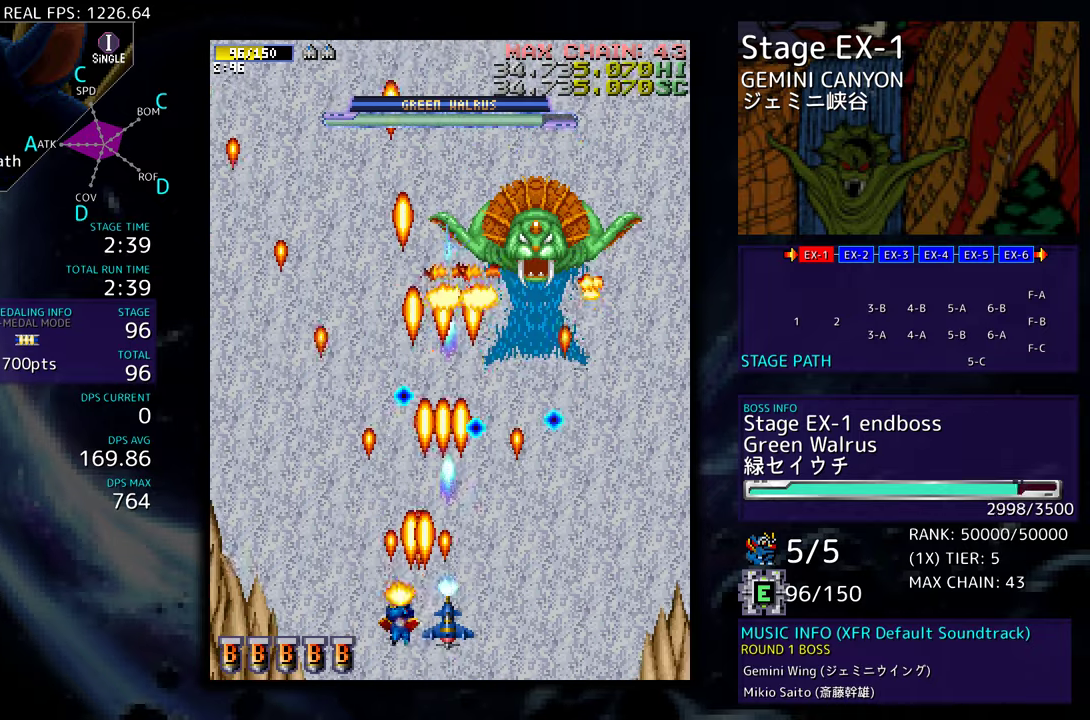
{"buttons": ["DPAD_DOWN", "DPAD_RIGHT"], "events": [[200, "DPAD_DOWN", "down"], [200, "DPAD_RIGHT", "down"]]}
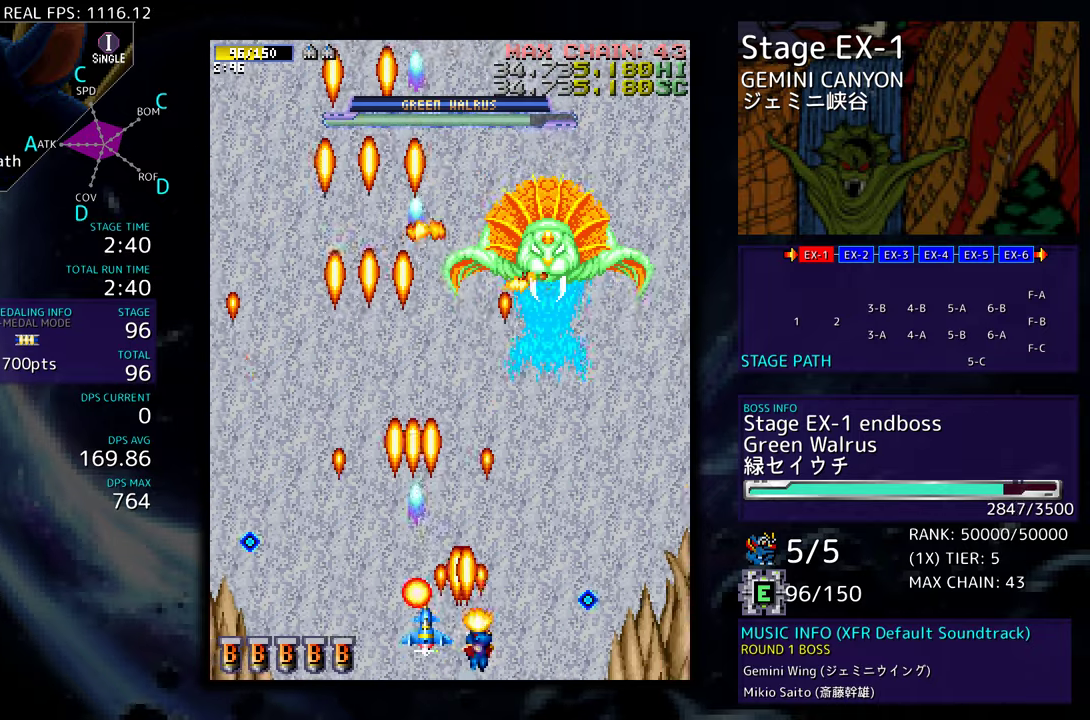
{"buttons": ["DPAD_DOWN", "DPAD_LEFT"], "events": [[50, "DPAD_DOWN", "up"], [50, "DPAD_RIGHT", "up"], [117, "DPAD_RIGHT", "down"], [200, "DPAD_UP", "down"], [317, "DPAD_RIGHT", "up"], [350, "DPAD_UP", "up"], [500, "DPAD_DOWN", "down"], [500, "DPAD_LEFT", "down"]]}
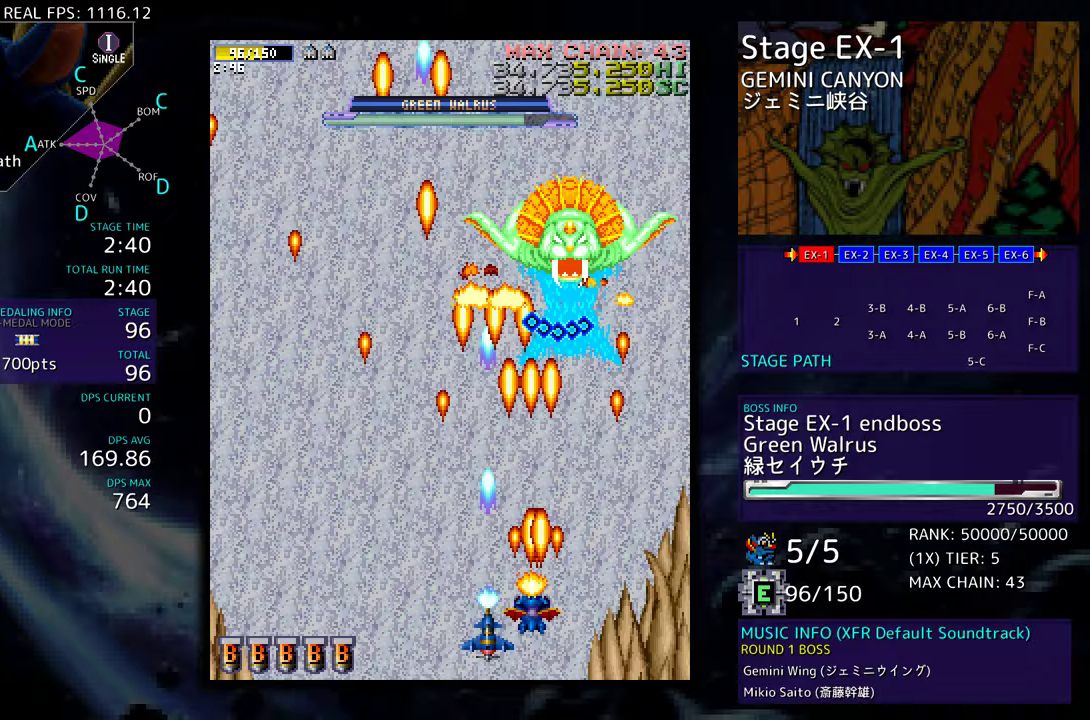
{"buttons": [], "events": [[67, "DPAD_DOWN", "up"], [383, "DPAD_LEFT", "up"]]}
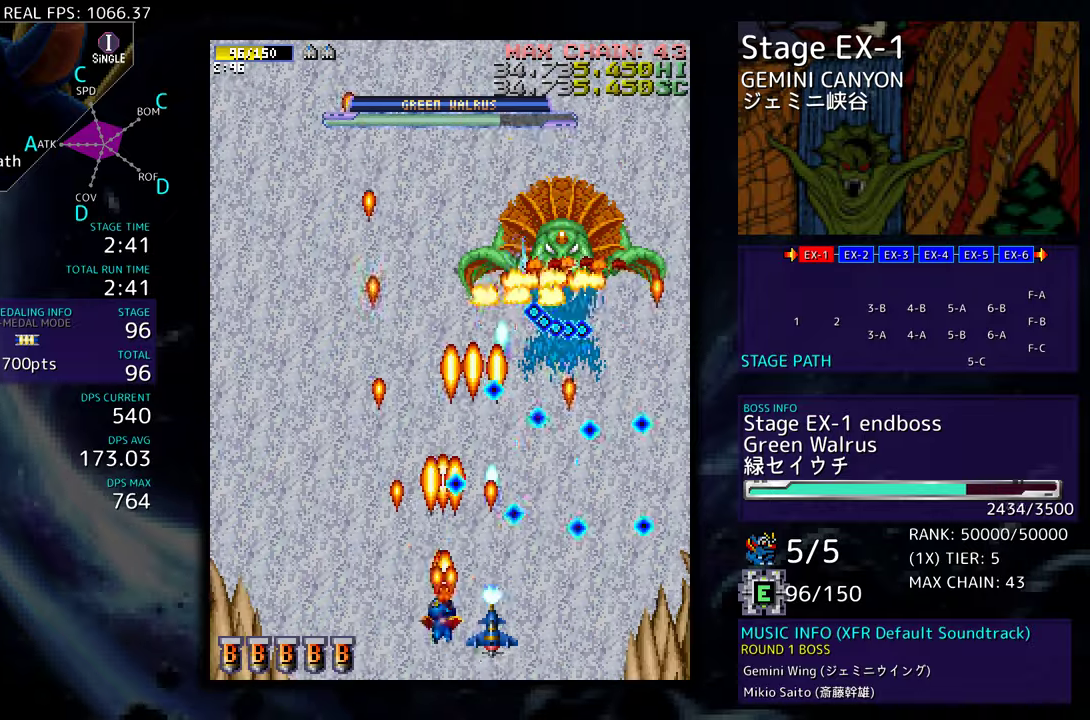
{"buttons": ["DPAD_LEFT"], "events": [[83, "DPAD_LEFT", "down"], [183, "DPAD_LEFT", "up"], [500, "DPAD_LEFT", "down"]]}
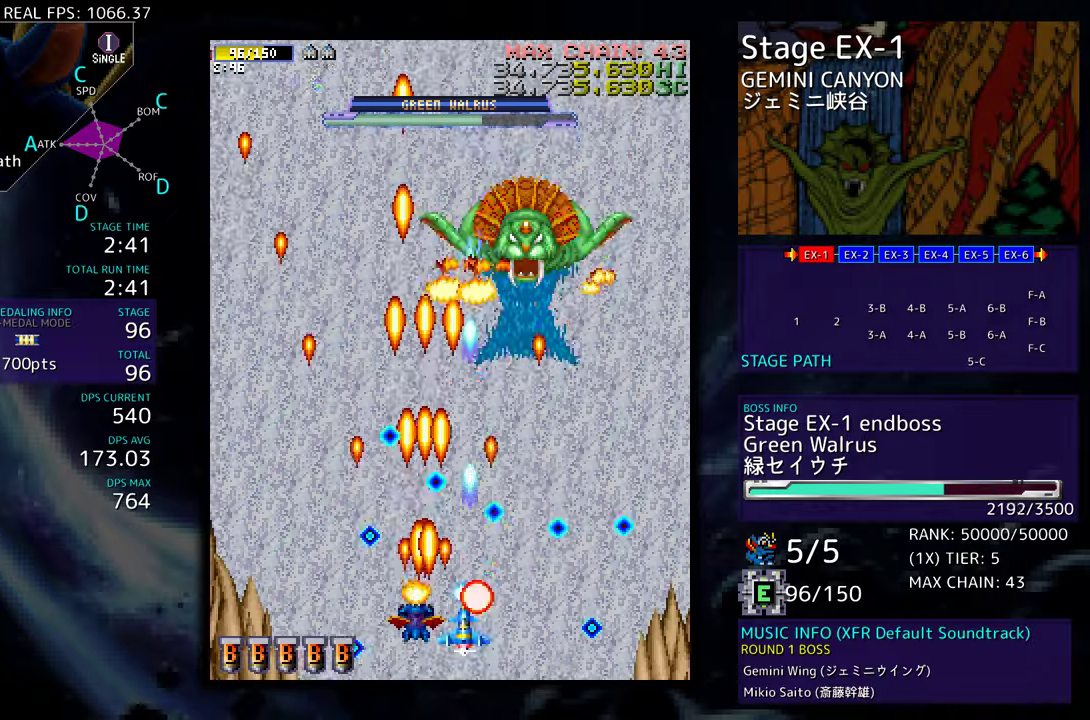
{"buttons": [], "events": [[117, "DPAD_LEFT", "up"], [183, "DPAD_DOWN", "down"], [183, "DPAD_LEFT", "down"], [283, "DPAD_LEFT", "up"], [317, "DPAD_RIGHT", "down"], [417, "DPAD_DOWN", "up"], [433, "DPAD_RIGHT", "up"]]}
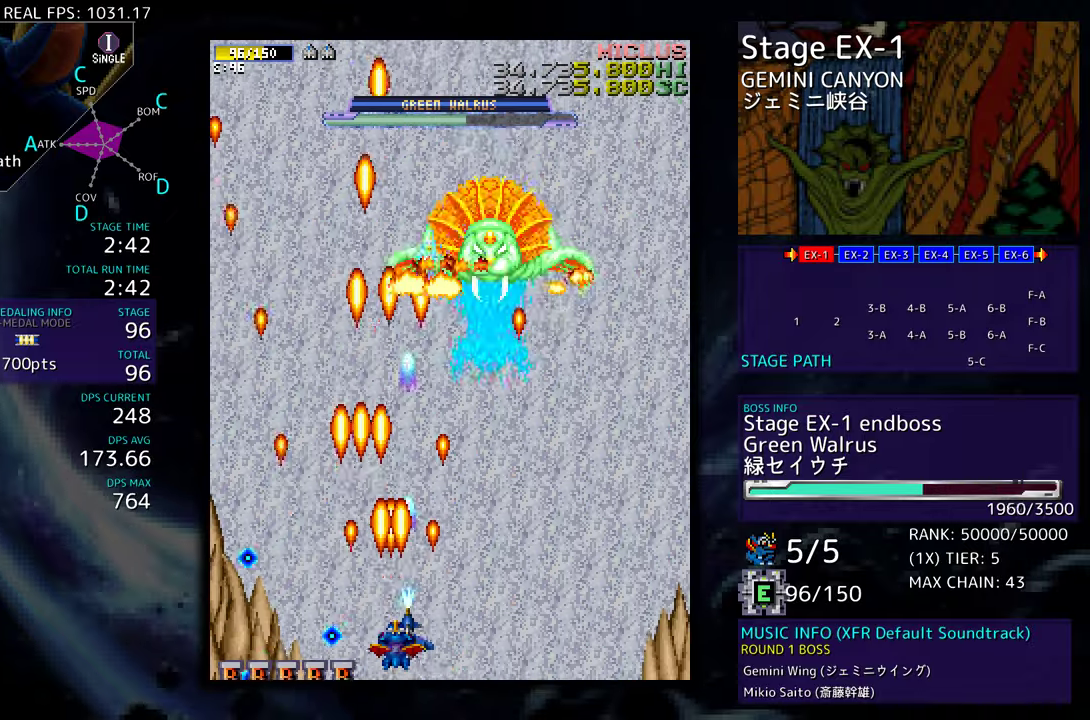
{"buttons": ["DPAD_RIGHT"], "events": [[200, "DPAD_RIGHT", "down"], [267, "DPAD_RIGHT", "up"], [350, "DPAD_RIGHT", "down"], [417, "DPAD_RIGHT", "up"], [500, "DPAD_RIGHT", "down"]]}
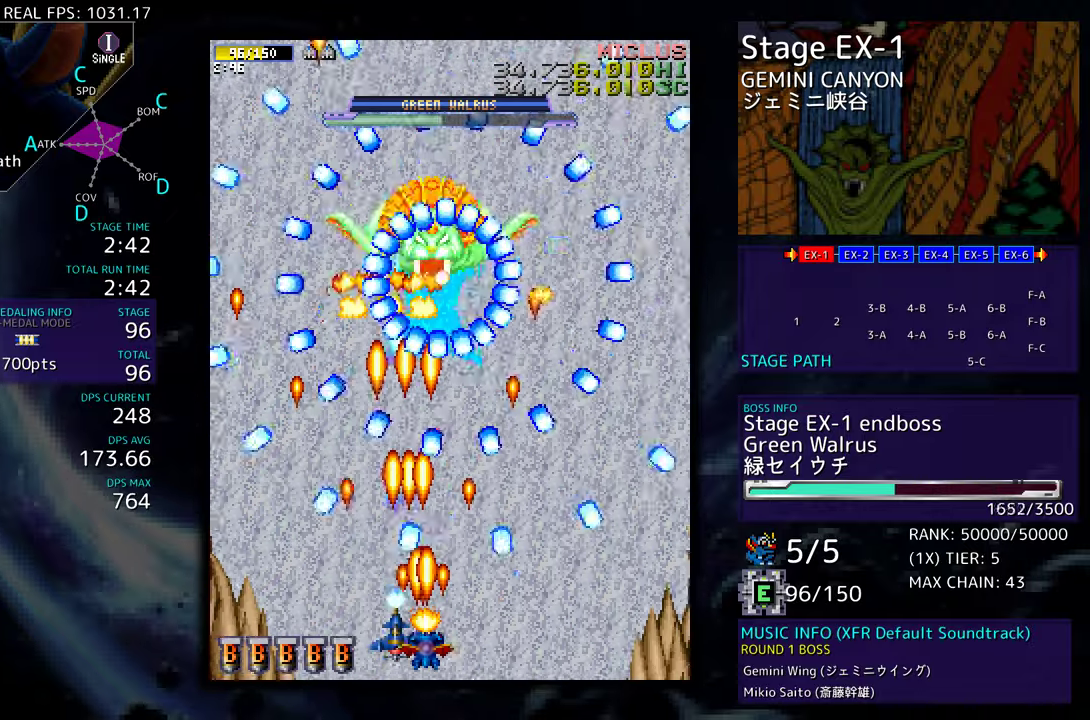
{"buttons": [], "events": [[100, "DPAD_RIGHT", "up"], [200, "DPAD_RIGHT", "down"], [250, "DPAD_RIGHT", "up"], [450, "DPAD_RIGHT", "down"], [500, "DPAD_RIGHT", "up"]]}